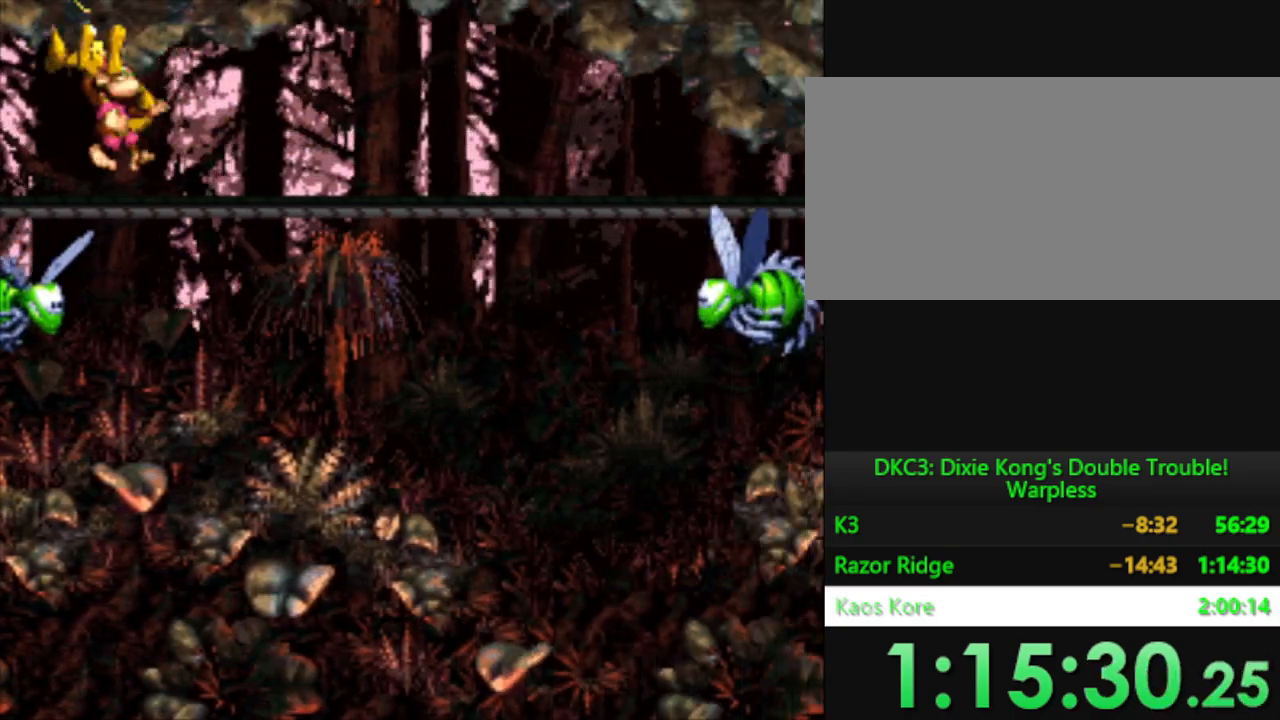
Gameplay with a controller (Nintendo layout); each line is a JSON object with the inputs held at the frame after it. "events" lists button and stick changes between this image and that frame as [ms after this image, input, new state], when the widget could be followed in between. Not read: L3 R3.
{"buttons": ["B", "Y", "DPAD_RIGHT"], "events": [[34, "Y", "down"], [401, "B", "down"]]}
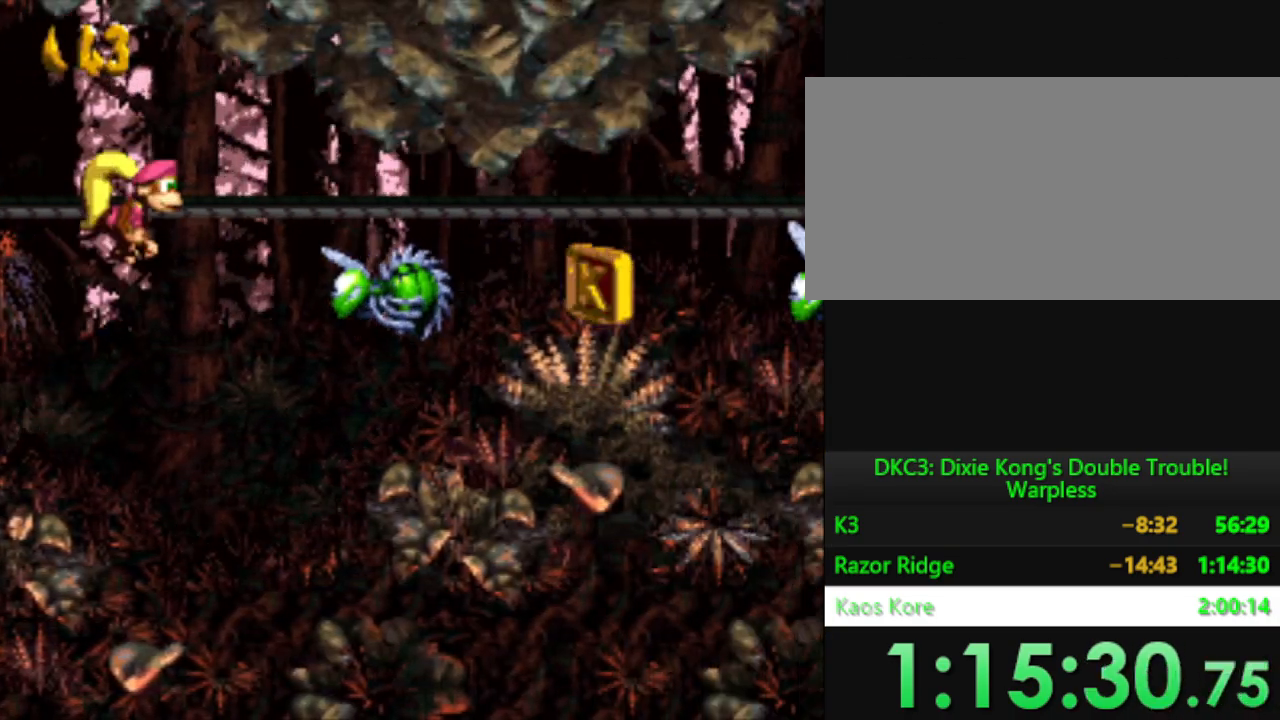
{"buttons": ["Y", "DPAD_RIGHT"], "events": [[283, "DPAD_DOWN", "down"], [350, "B", "up"], [384, "DPAD_DOWN", "up"]]}
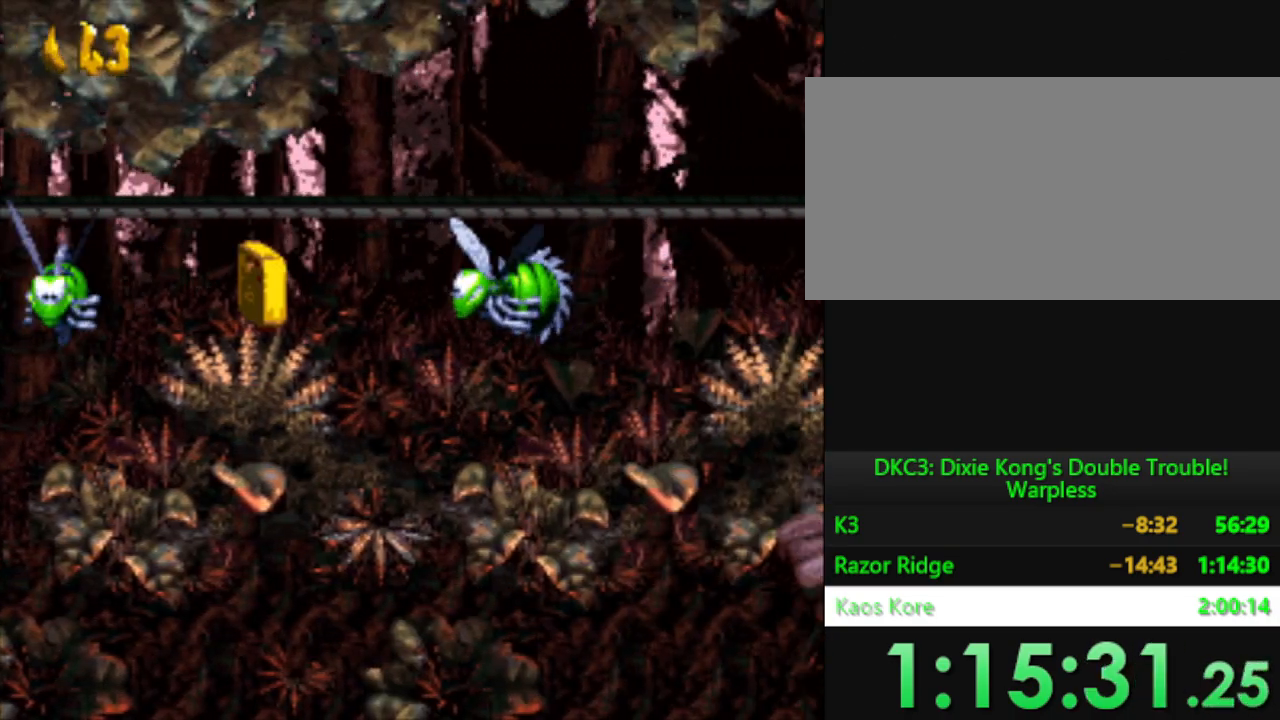
{"buttons": ["B", "Y", "DPAD_RIGHT"], "events": [[34, "DPAD_RIGHT", "up"], [234, "DPAD_RIGHT", "down"], [267, "B", "down"]]}
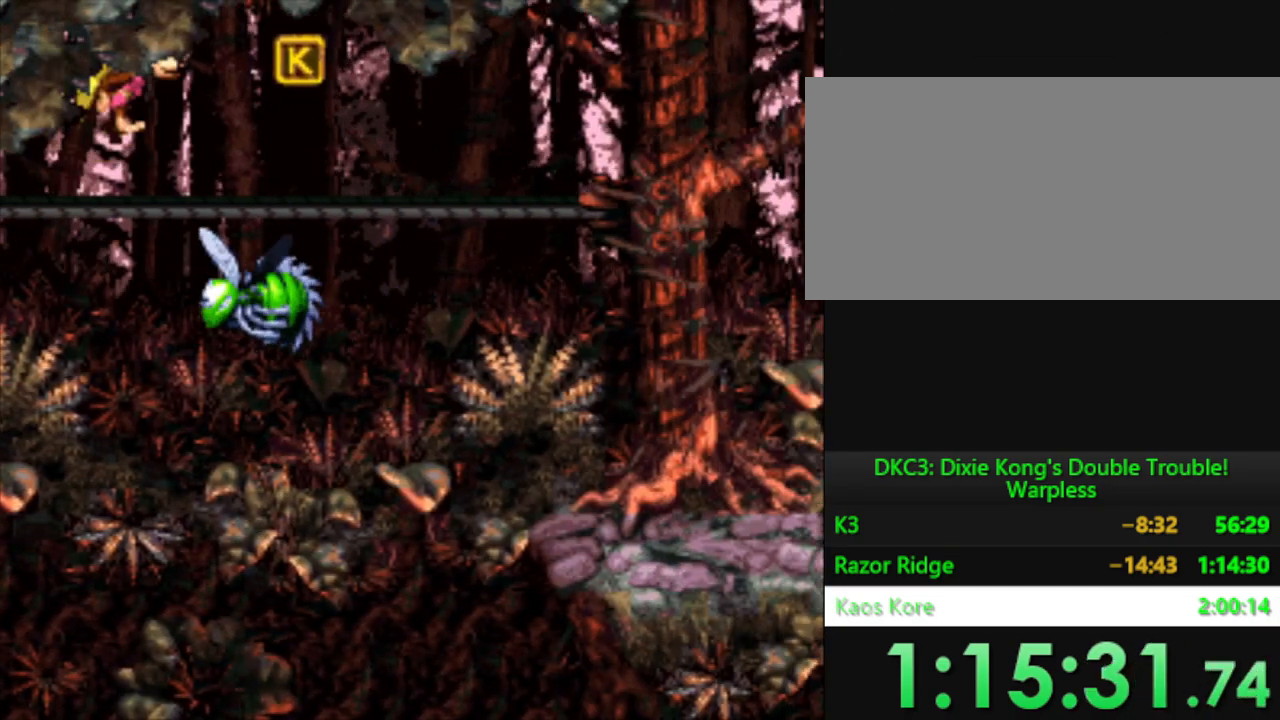
{"buttons": ["Y", "DPAD_RIGHT"], "events": [[350, "B", "up"]]}
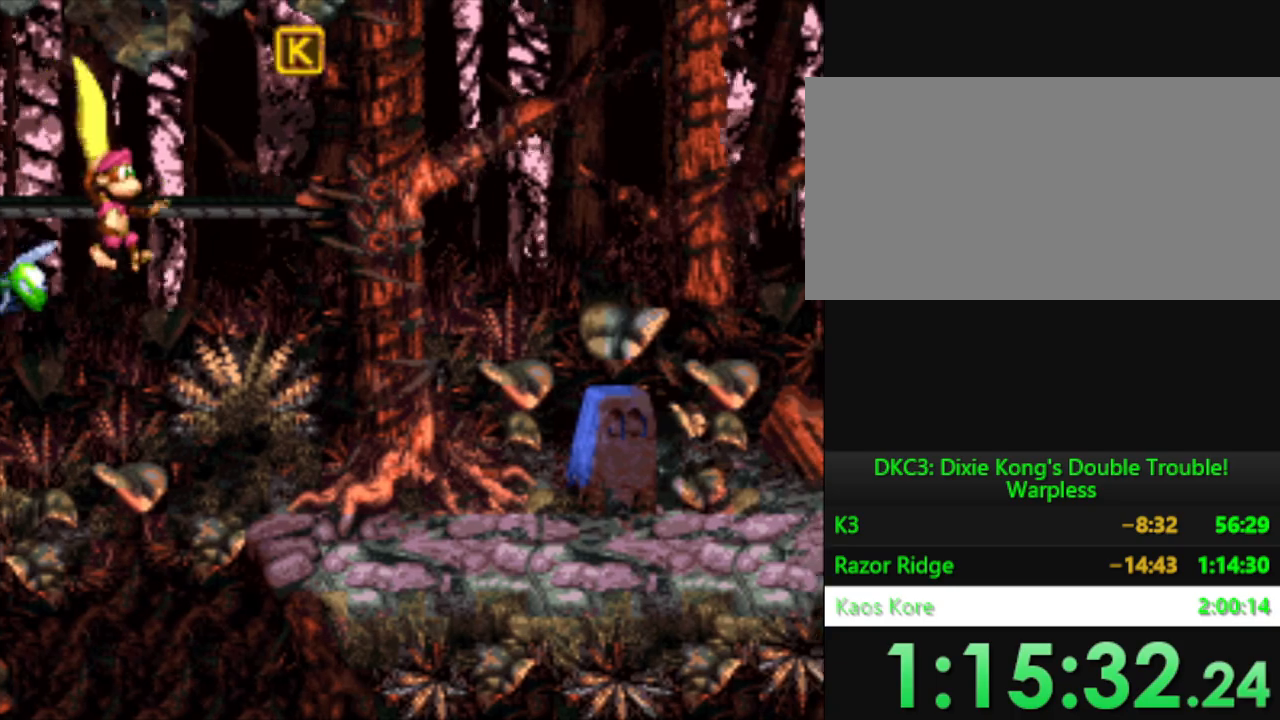
{"buttons": ["Y", "DPAD_RIGHT"], "events": [[100, "B", "down"], [284, "B", "up"]]}
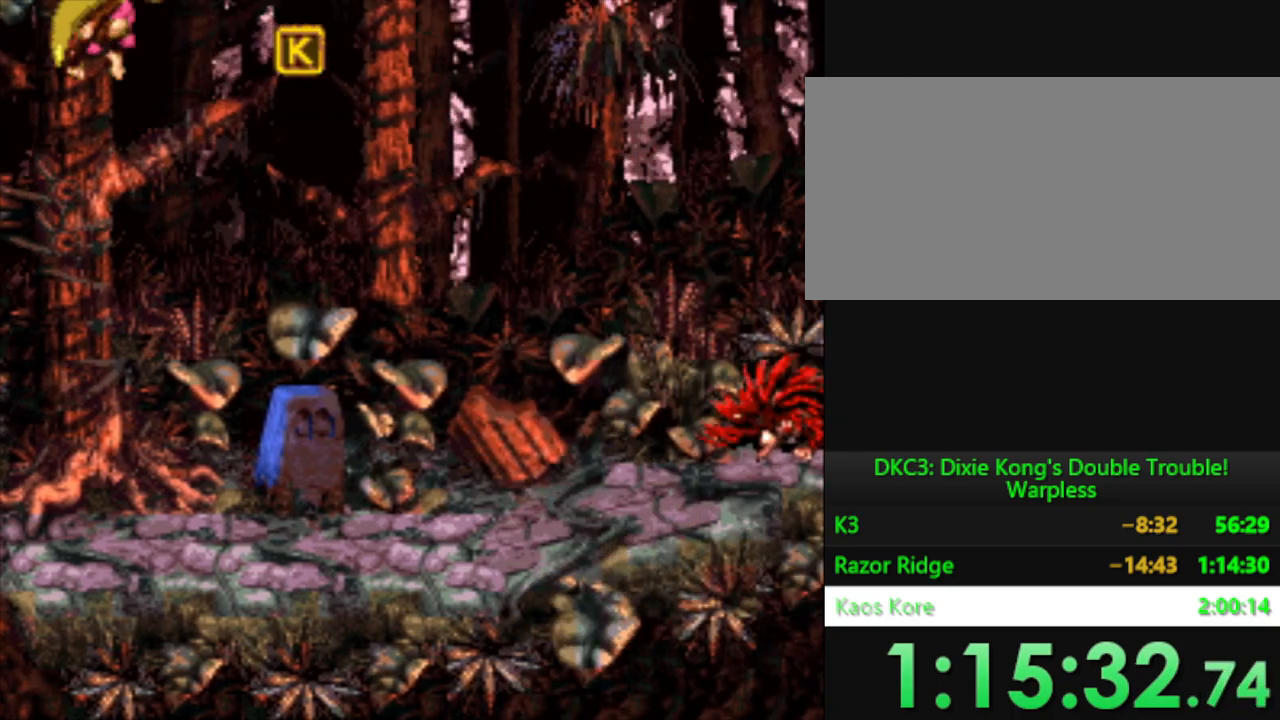
{"buttons": ["B", "Y", "DPAD_RIGHT"], "events": [[267, "DPAD_RIGHT", "up"], [450, "B", "down"], [450, "DPAD_RIGHT", "down"]]}
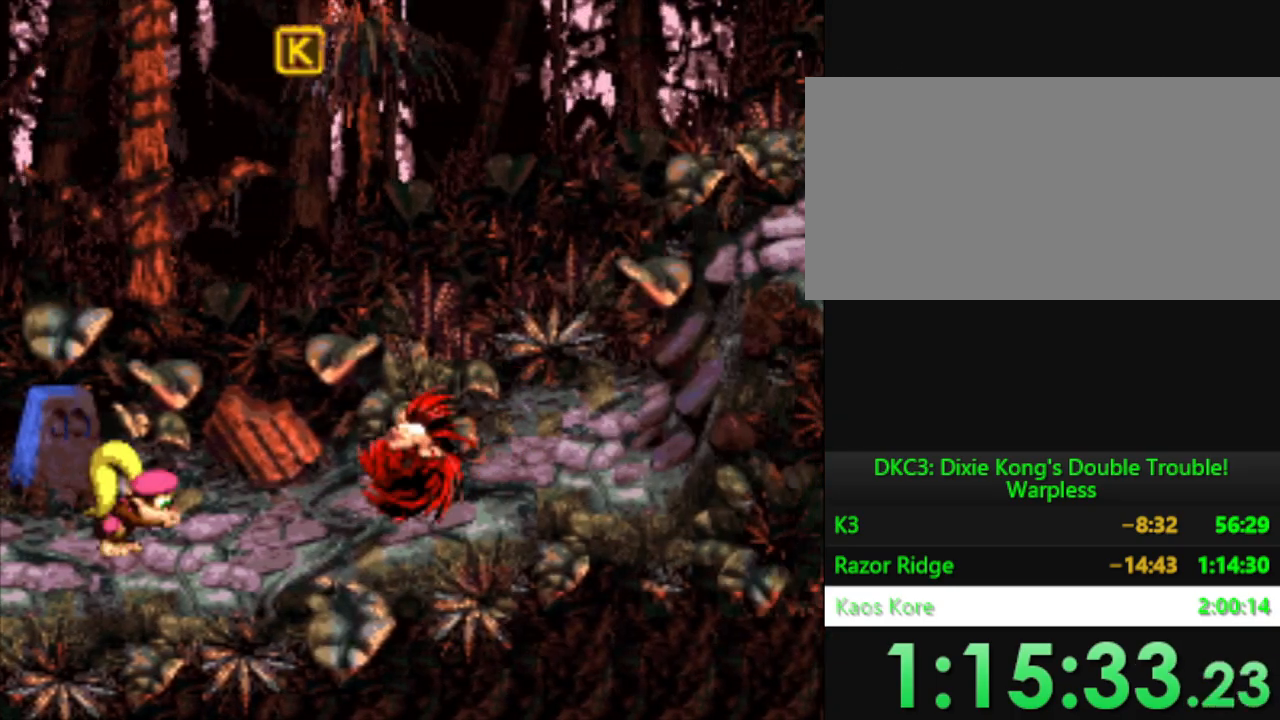
{"buttons": ["Y"], "events": [[17, "DPAD_DOWN", "down"], [367, "B", "up"], [401, "DPAD_DOWN", "up"], [417, "DPAD_RIGHT", "up"]]}
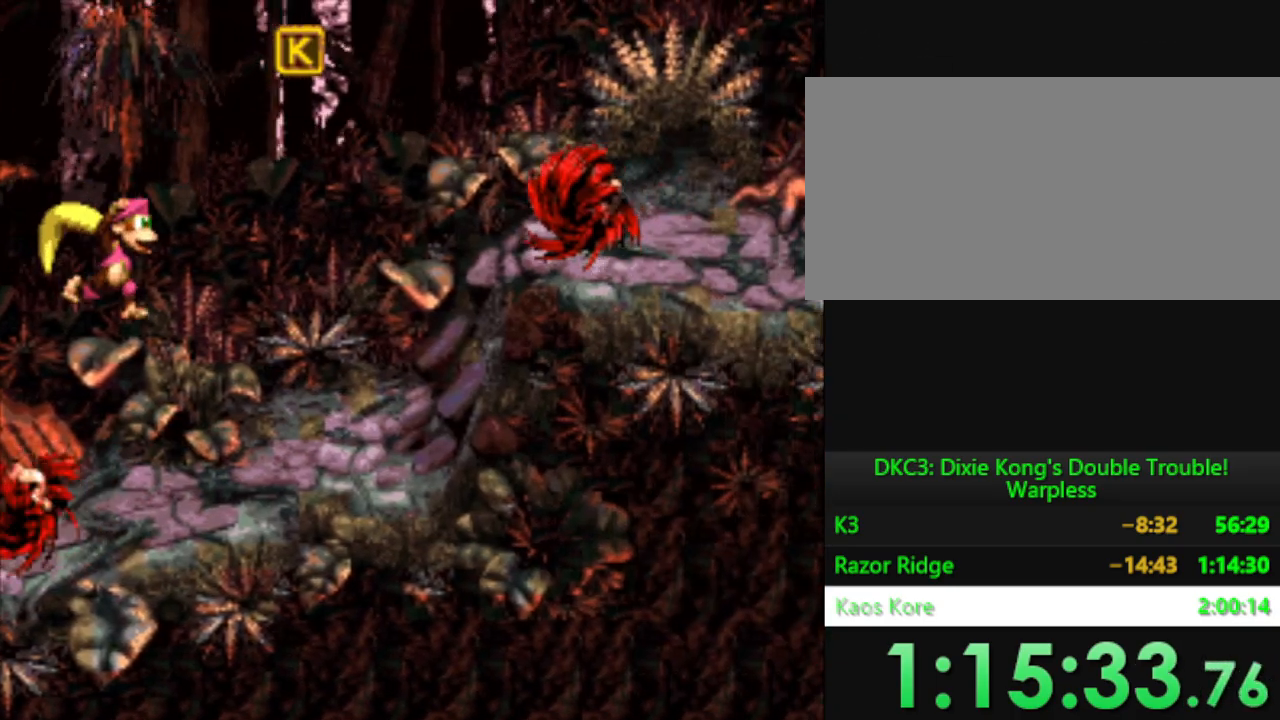
{"buttons": ["B", "Y", "DPAD_RIGHT"], "events": [[50, "DPAD_LEFT", "down"], [200, "DPAD_LEFT", "up"], [350, "DPAD_RIGHT", "down"], [367, "B", "down"]]}
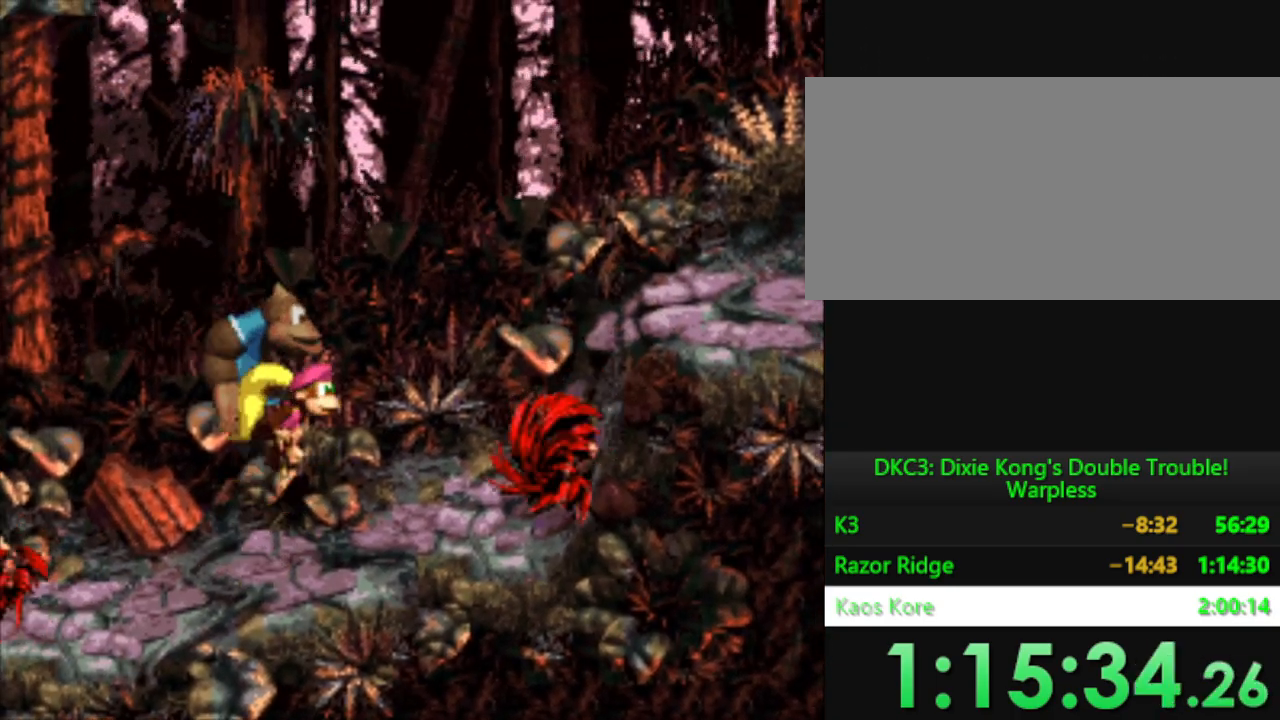
{"buttons": ["Y"], "events": [[417, "B", "up"], [434, "DPAD_RIGHT", "up"]]}
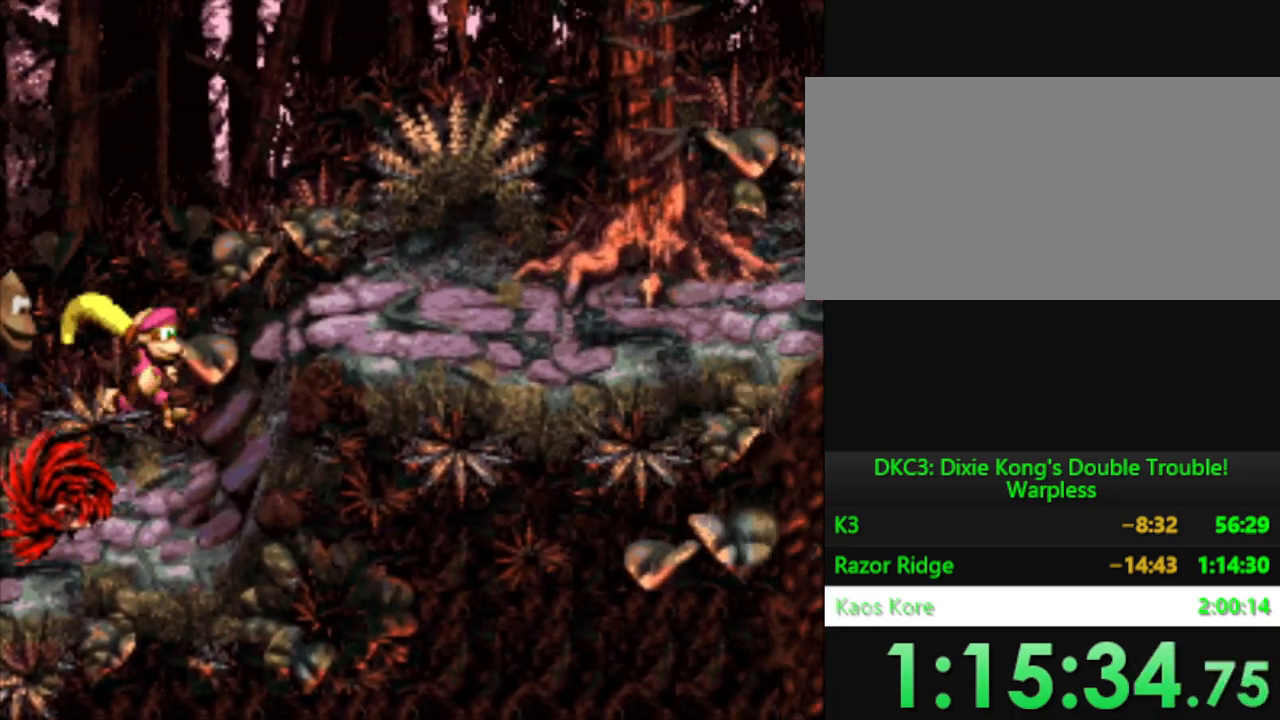
{"buttons": ["Y", "DPAD_RIGHT"], "events": [[150, "B", "down"], [150, "DPAD_RIGHT", "down"], [434, "B", "up"]]}
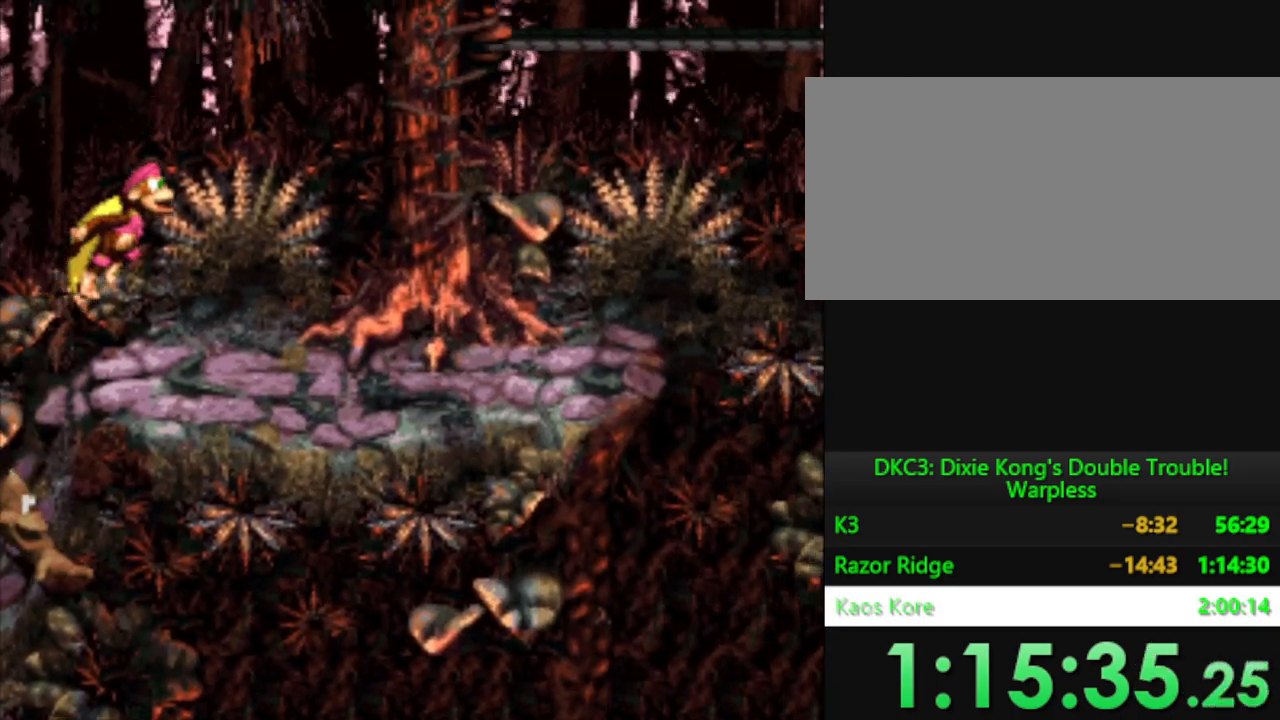
{"buttons": ["B", "Y"], "events": [[351, "B", "down"], [484, "DPAD_RIGHT", "up"]]}
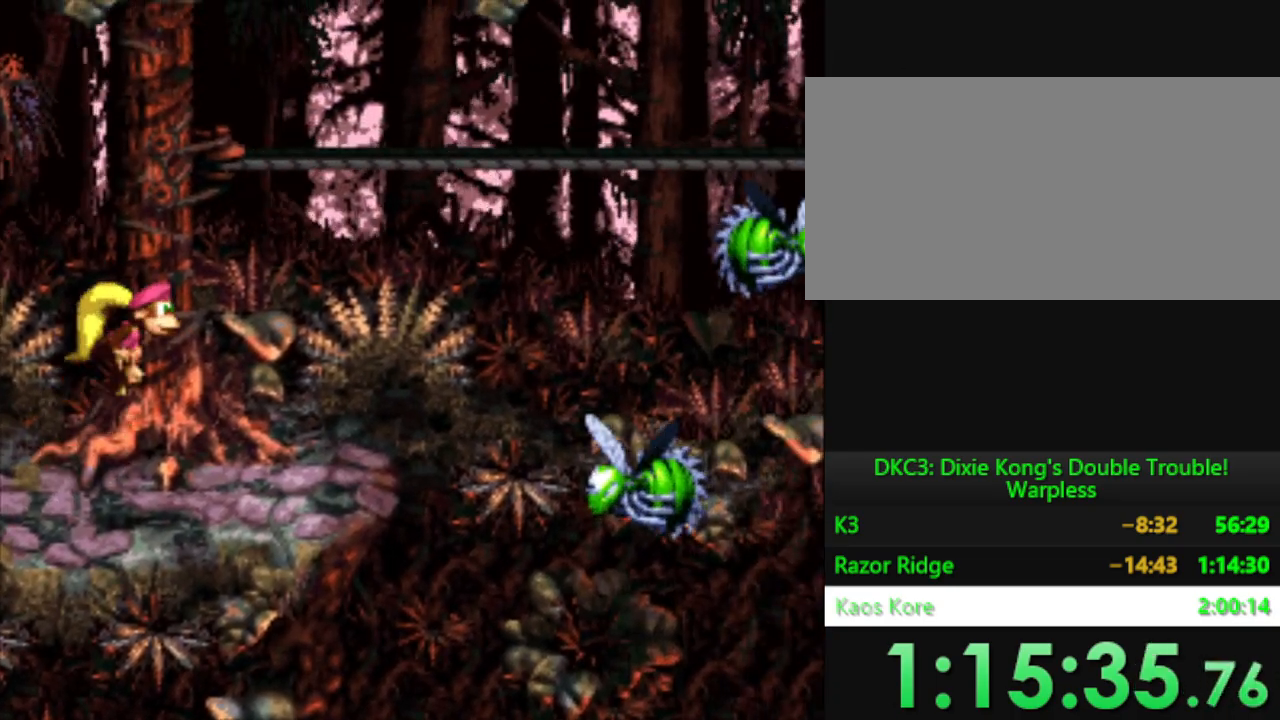
{"buttons": ["Y"], "events": [[50, "B", "up"]]}
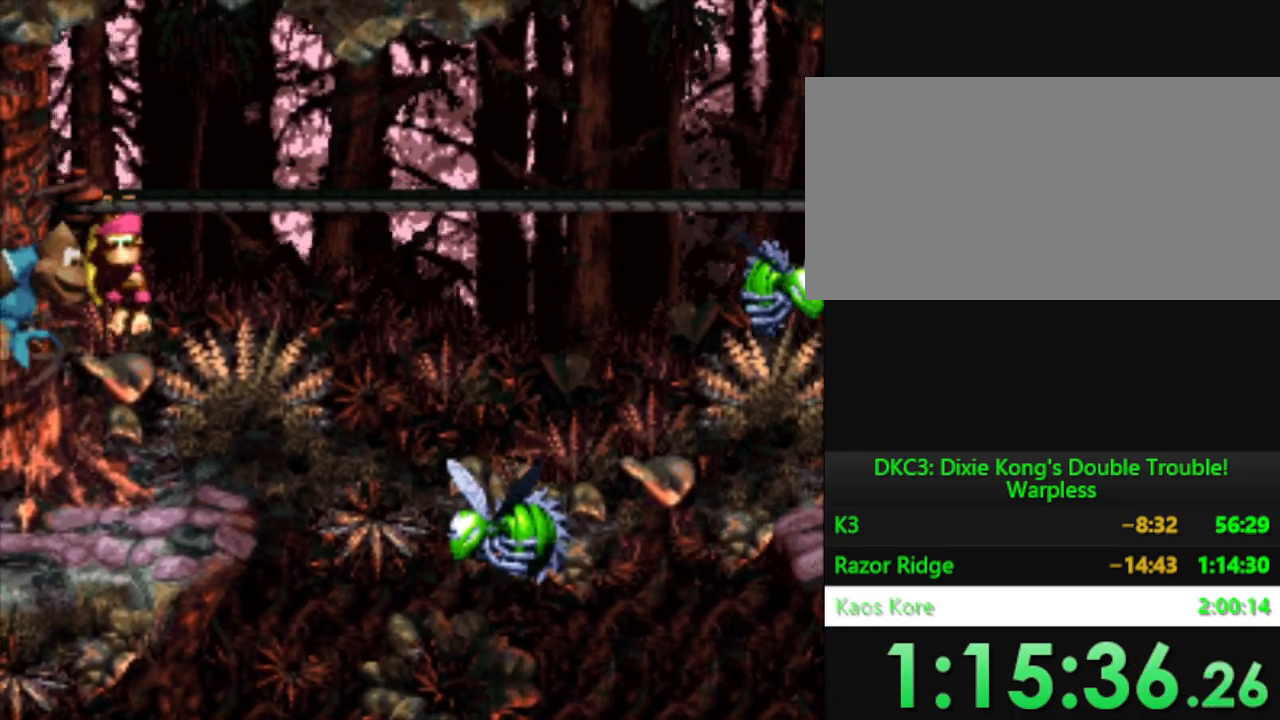
{"buttons": ["B", "Y", "DPAD_RIGHT"], "events": [[166, "DPAD_RIGHT", "down"], [267, "B", "down"]]}
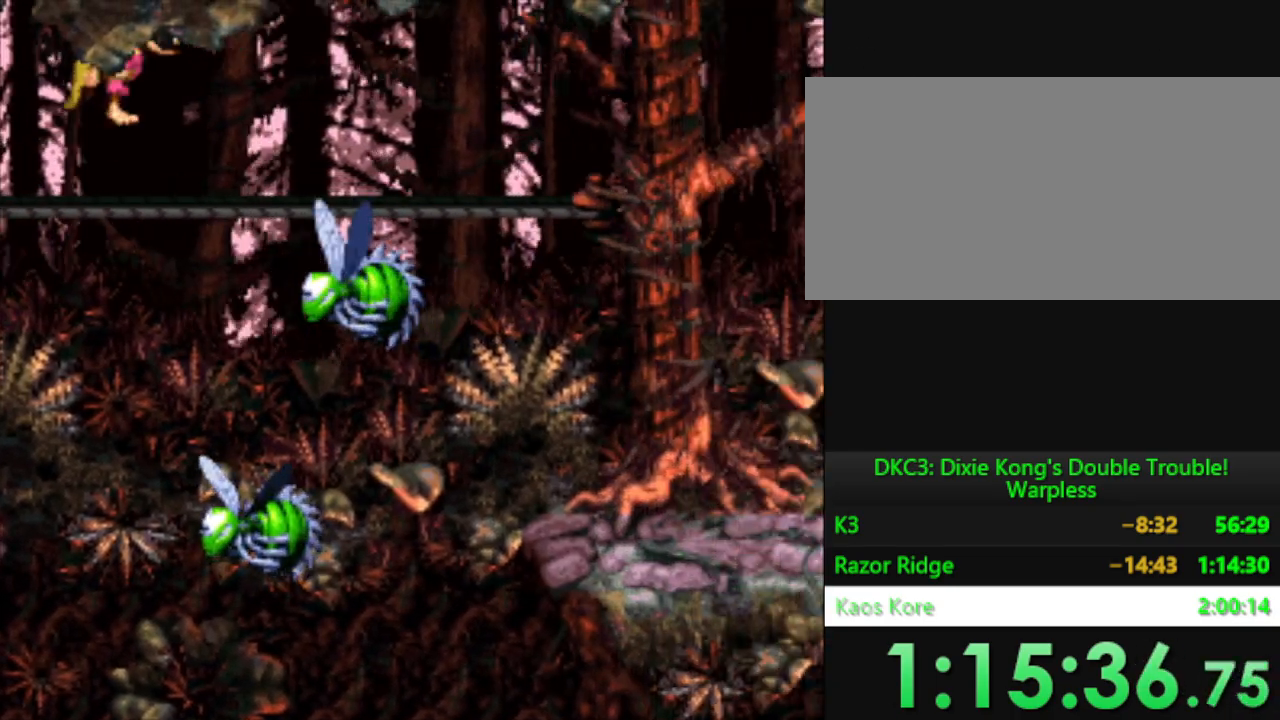
{"buttons": ["DPAD_RIGHT"], "events": [[50, "Y", "up"], [84, "B", "up"], [167, "Y", "down"], [250, "Y", "up"]]}
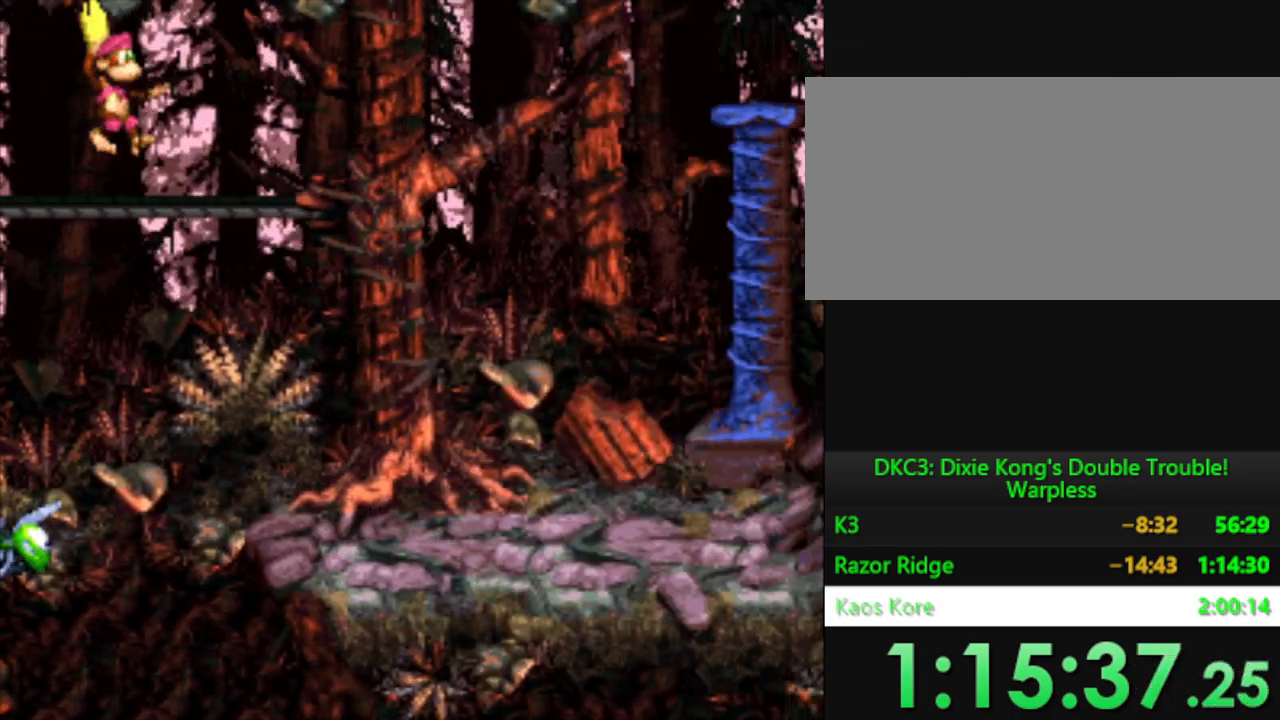
{"buttons": ["Y"], "events": [[33, "Y", "down"], [250, "B", "down"], [433, "B", "up"], [433, "DPAD_RIGHT", "up"]]}
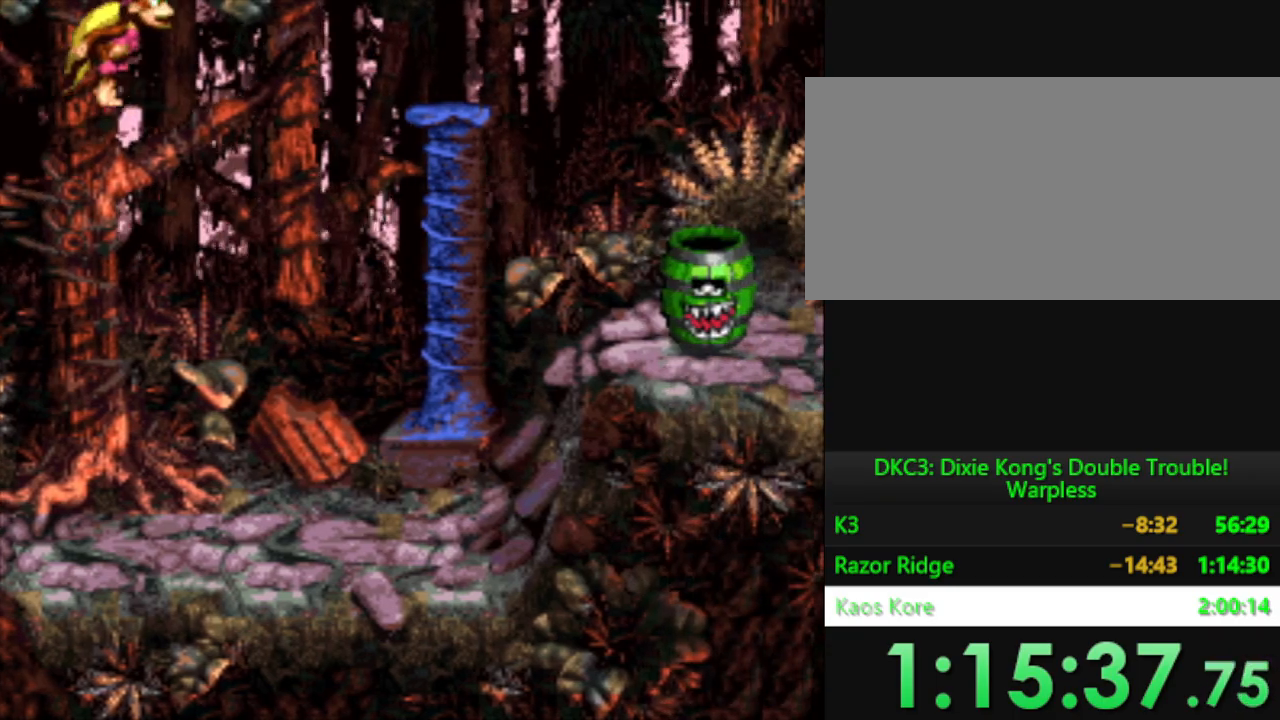
{"buttons": ["Y"], "events": [[167, "DPAD_RIGHT", "down"], [250, "DPAD_RIGHT", "up"]]}
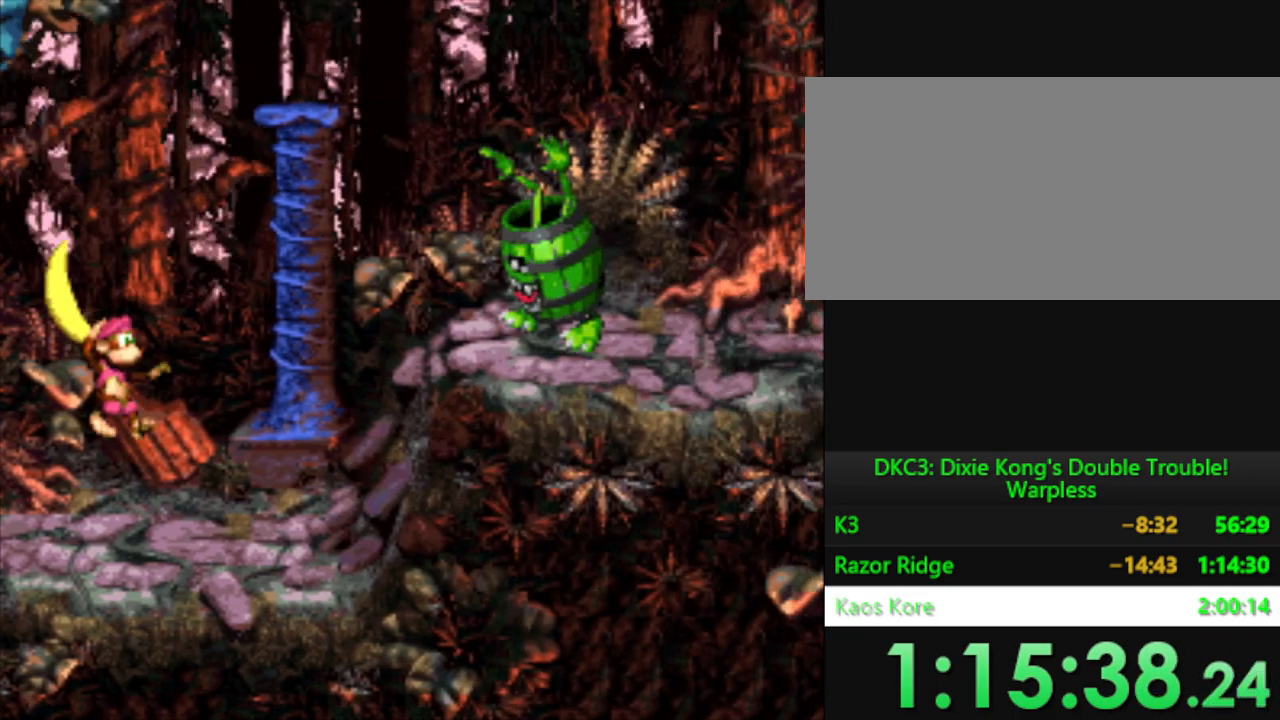
{"buttons": ["Y"], "events": [[33, "DPAD_LEFT", "down"], [150, "B", "down"], [233, "DPAD_LEFT", "up"], [283, "DPAD_RIGHT", "down"], [350, "B", "up"], [450, "DPAD_RIGHT", "up"]]}
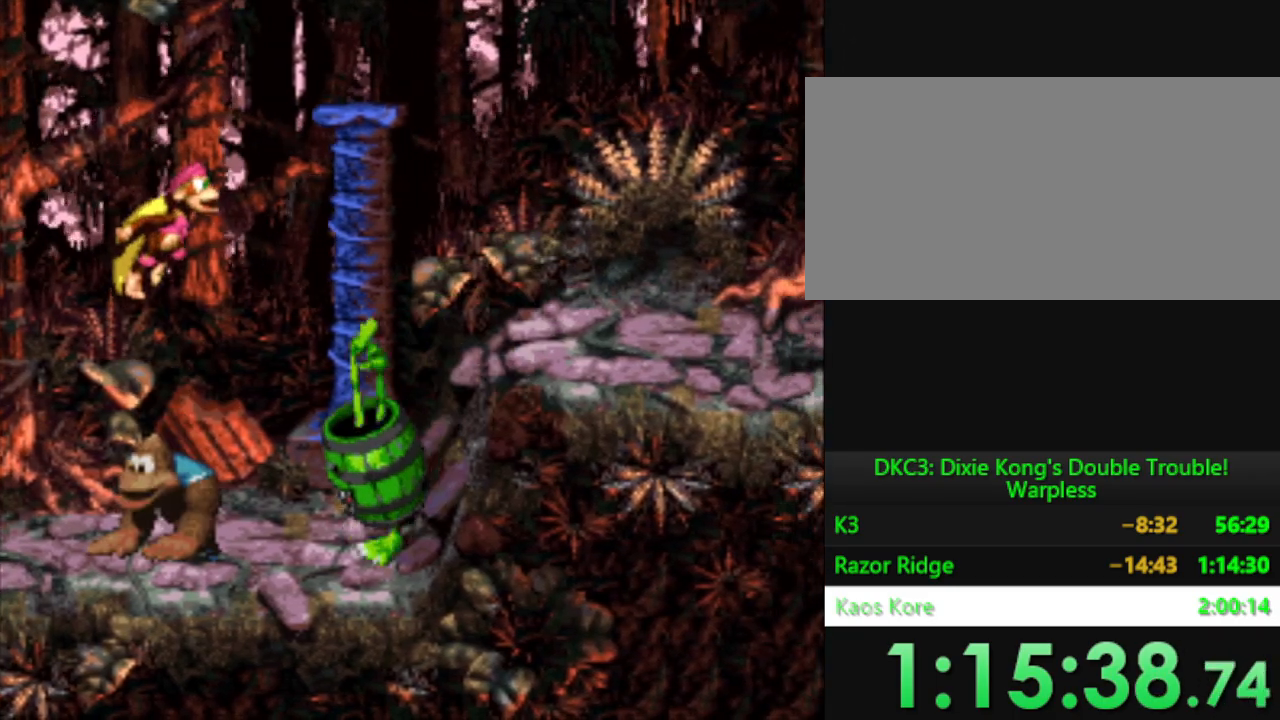
{"buttons": ["Y", "DPAD_RIGHT"], "events": [[150, "DPAD_LEFT", "down"], [217, "DPAD_LEFT", "up"], [300, "DPAD_RIGHT", "down"]]}
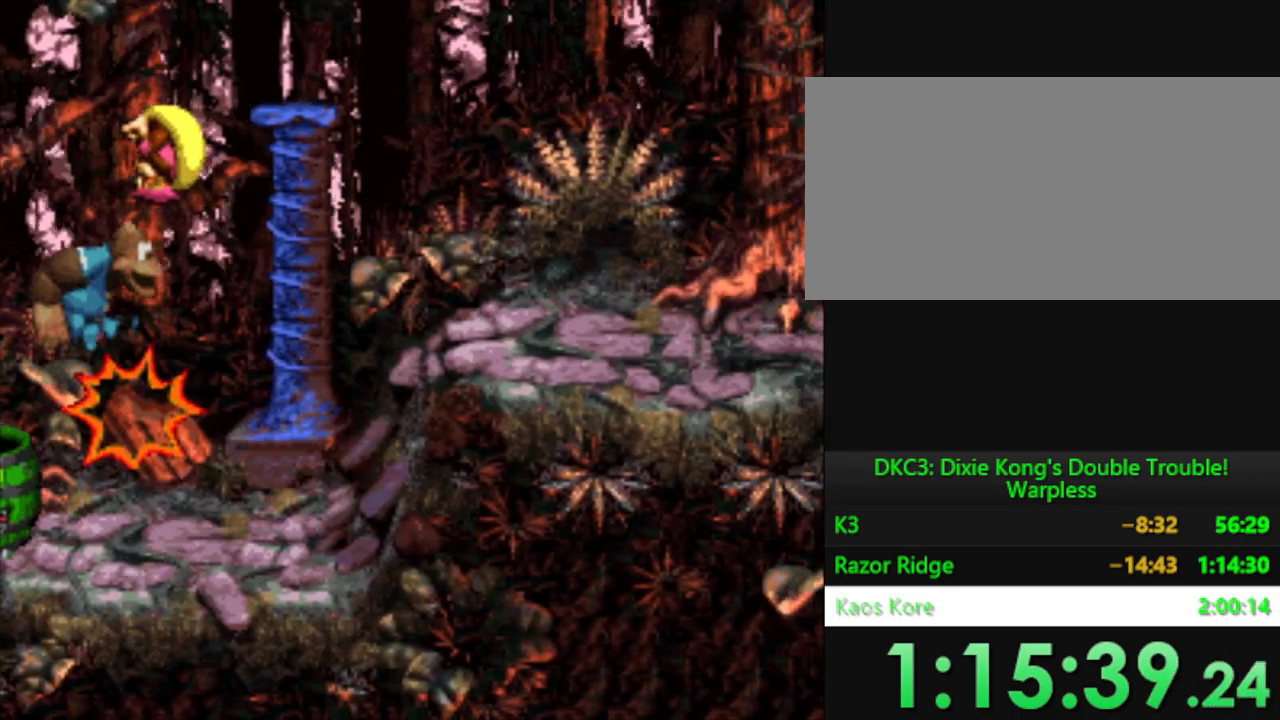
{"buttons": ["B", "Y", "DPAD_RIGHT"], "events": [[166, "DPAD_RIGHT", "up"], [400, "DPAD_RIGHT", "down"], [500, "B", "down"]]}
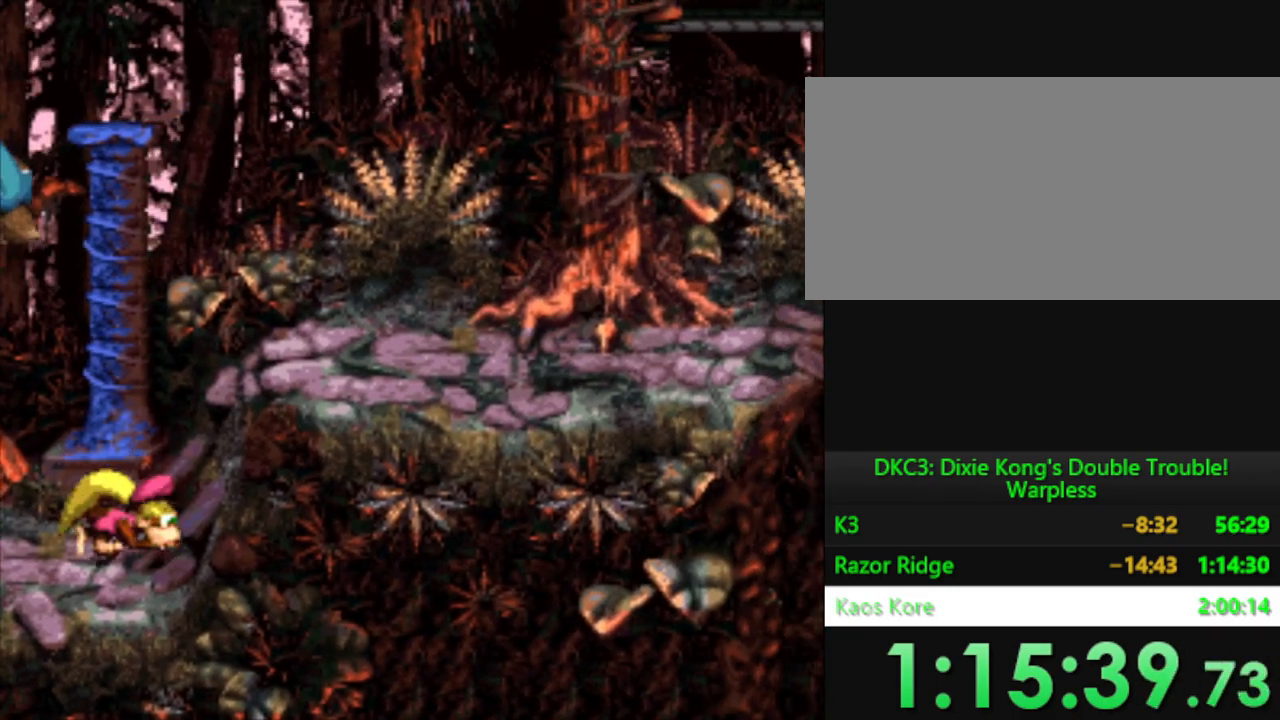
{"buttons": ["Y", "DPAD_RIGHT"], "events": [[317, "B", "up"]]}
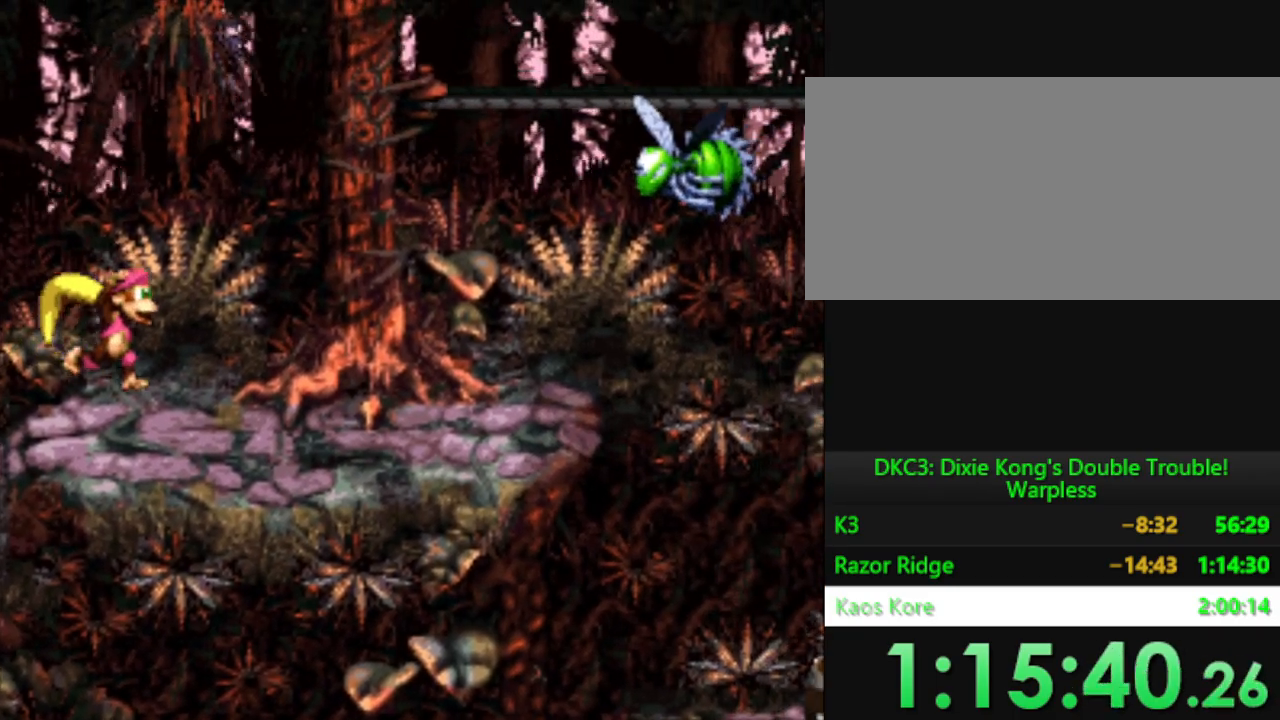
{"buttons": ["Y"], "events": [[183, "B", "down"], [267, "DPAD_RIGHT", "up"], [300, "B", "up"]]}
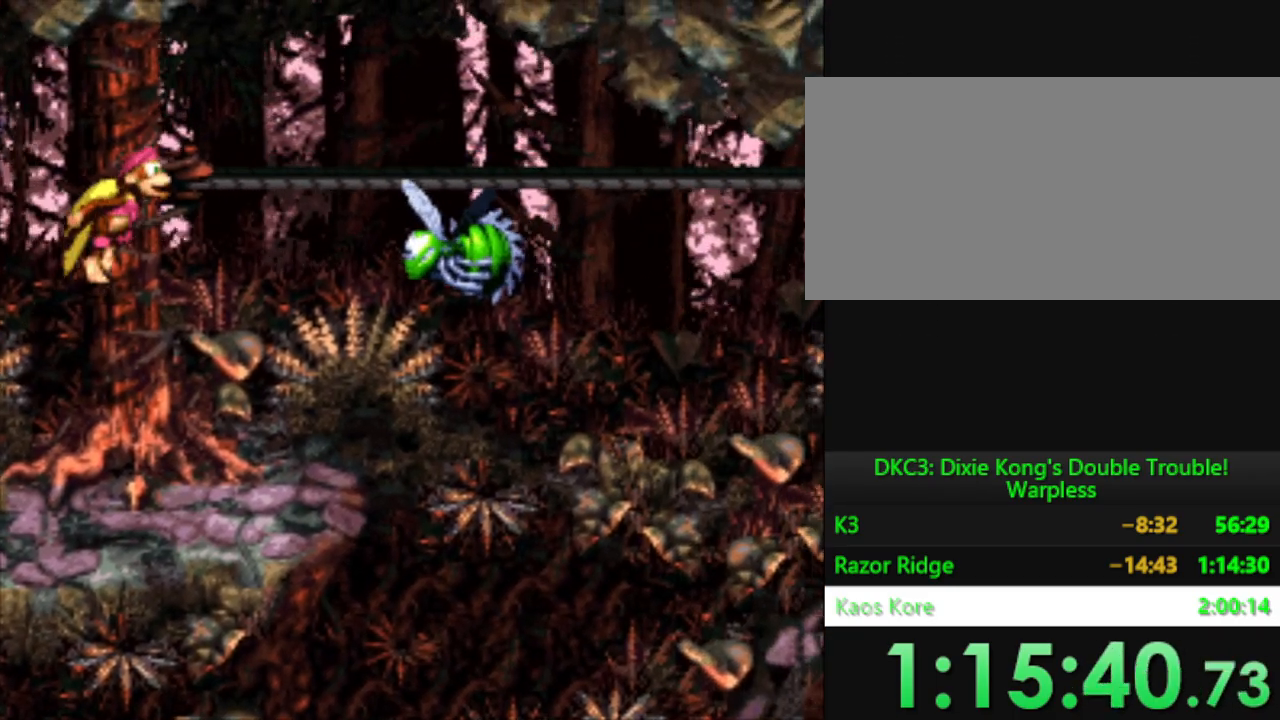
{"buttons": ["Y"], "events": []}
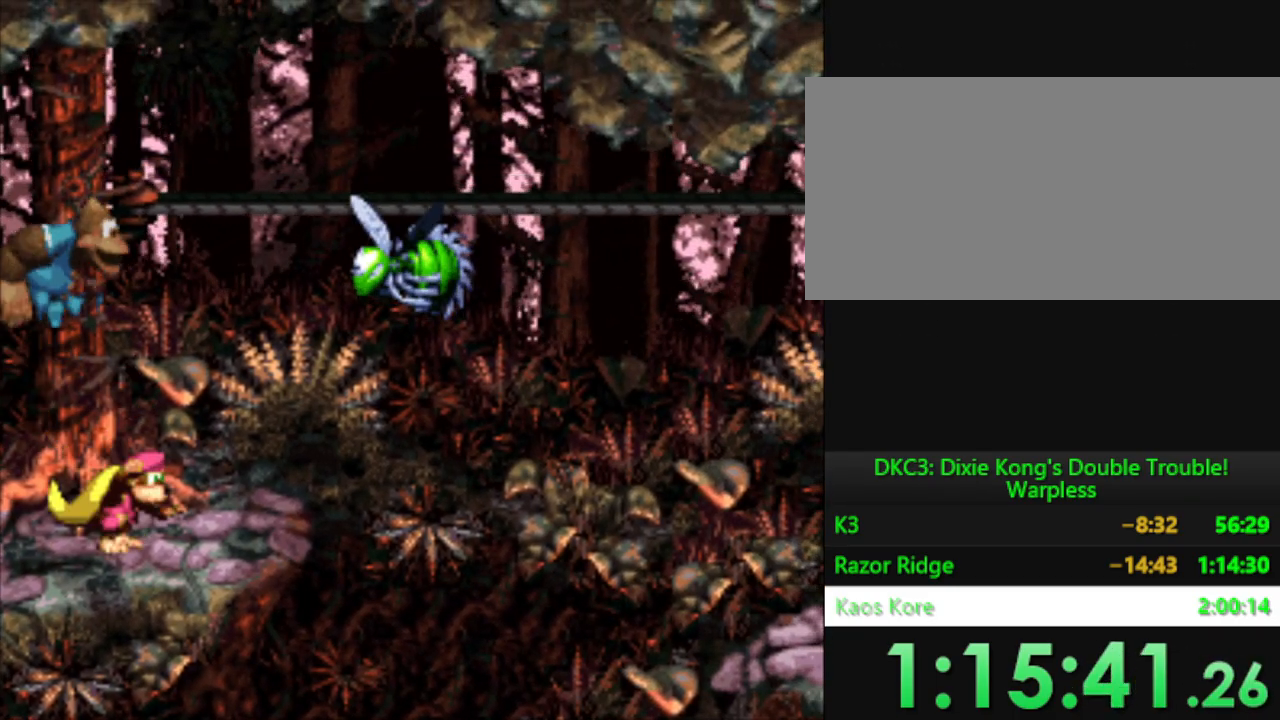
{"buttons": ["Y"], "events": [[150, "B", "down"], [333, "B", "up"]]}
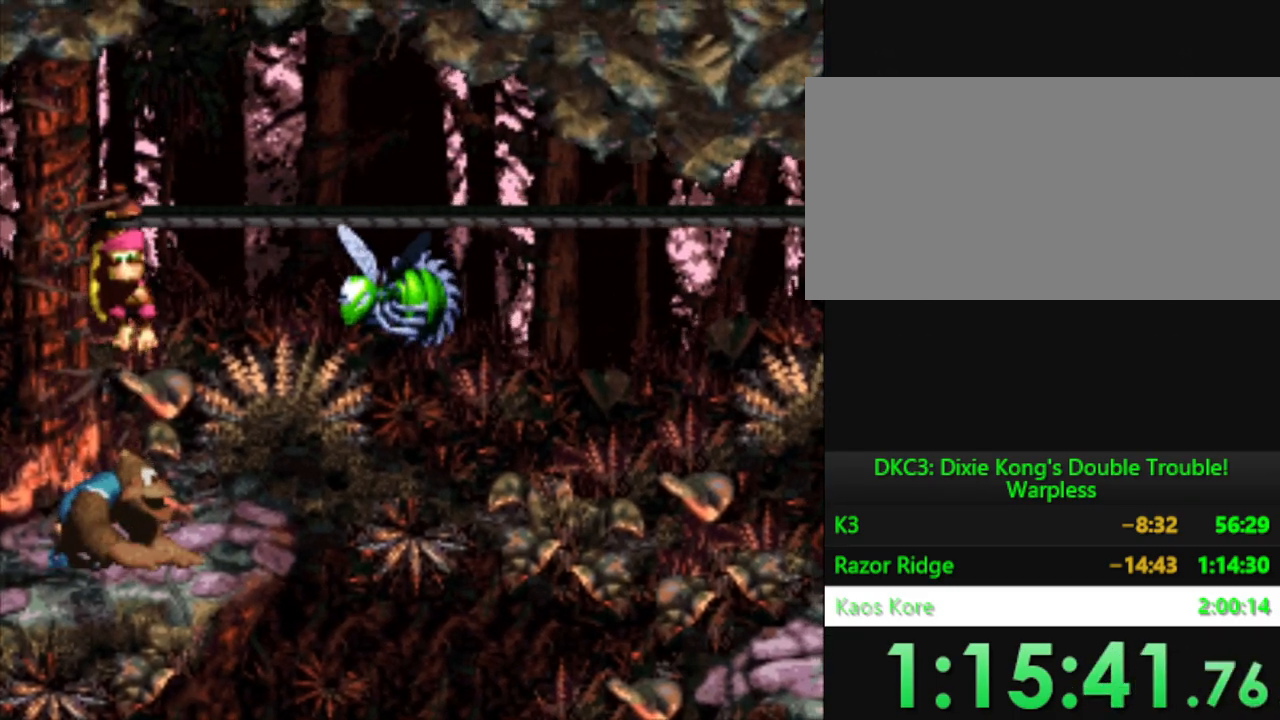
{"buttons": ["B", "Y", "DPAD_DOWN", "DPAD_RIGHT"], "events": [[267, "B", "down"], [300, "DPAD_RIGHT", "down"], [334, "DPAD_DOWN", "down"]]}
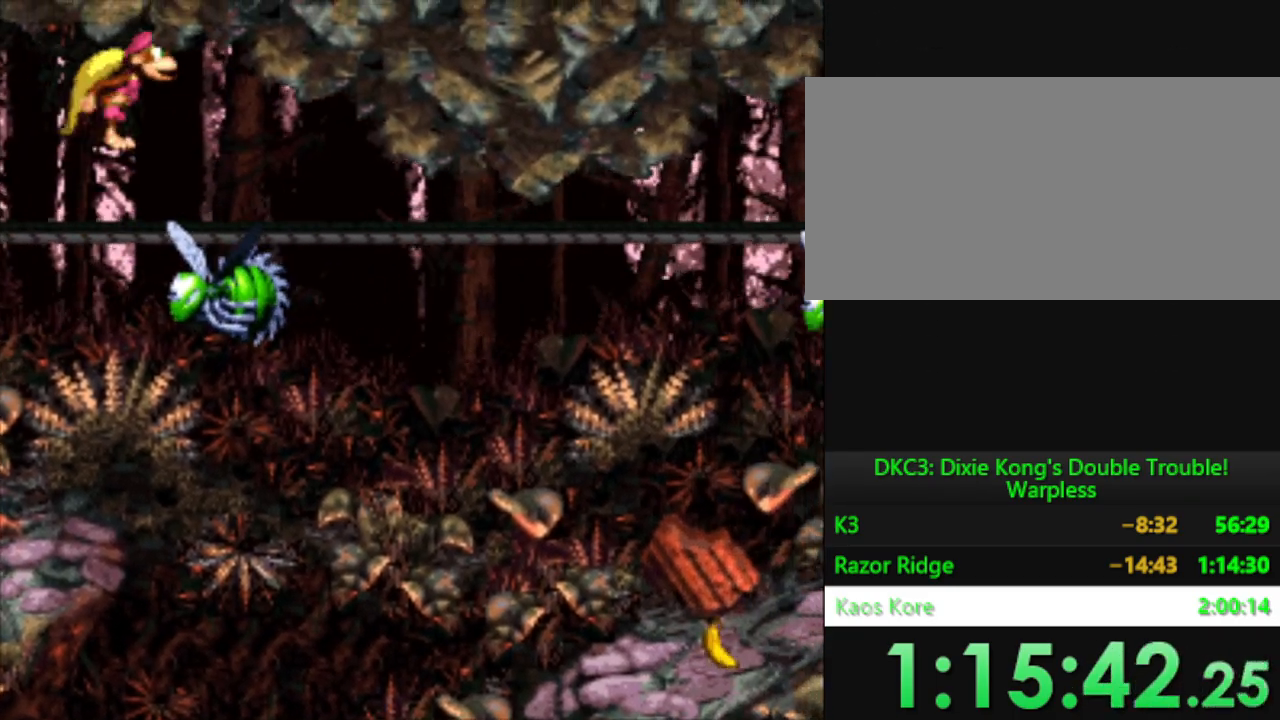
{"buttons": ["Y"], "events": [[233, "B", "up"], [350, "DPAD_DOWN", "up"], [417, "DPAD_RIGHT", "up"]]}
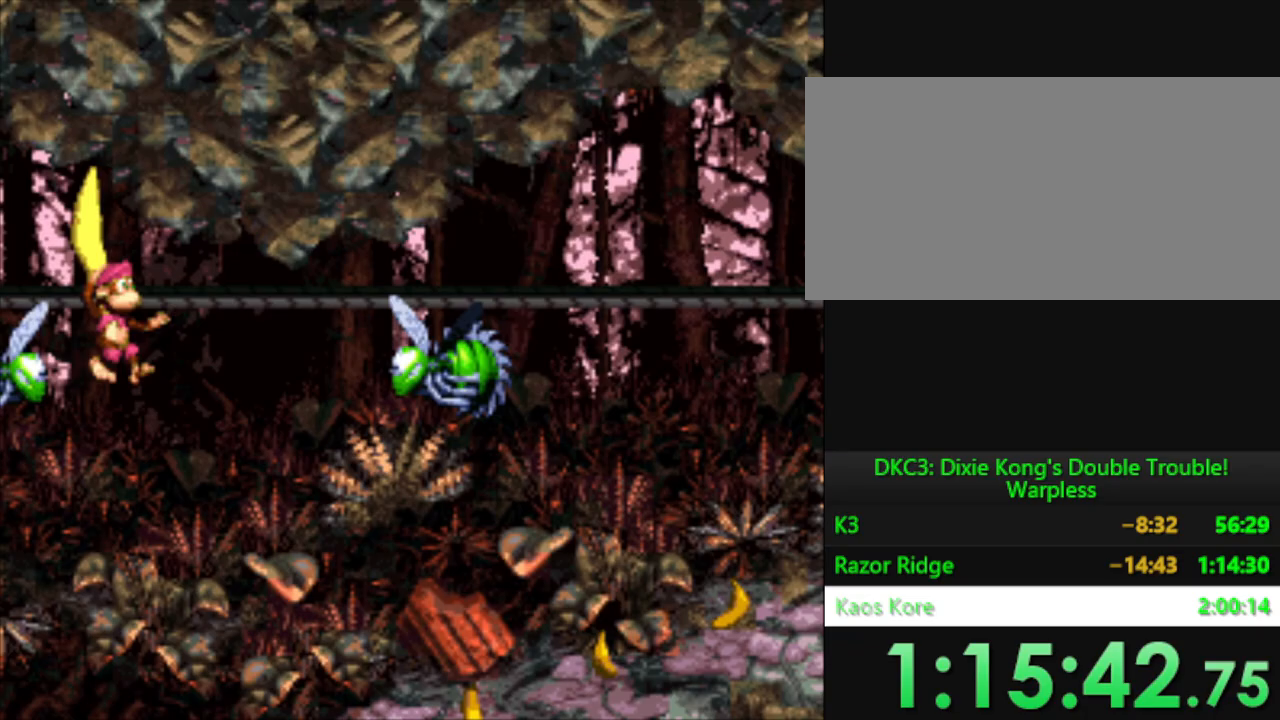
{"buttons": ["Y", "DPAD_RIGHT"], "events": [[50, "B", "down"], [84, "DPAD_RIGHT", "down"], [334, "B", "up"]]}
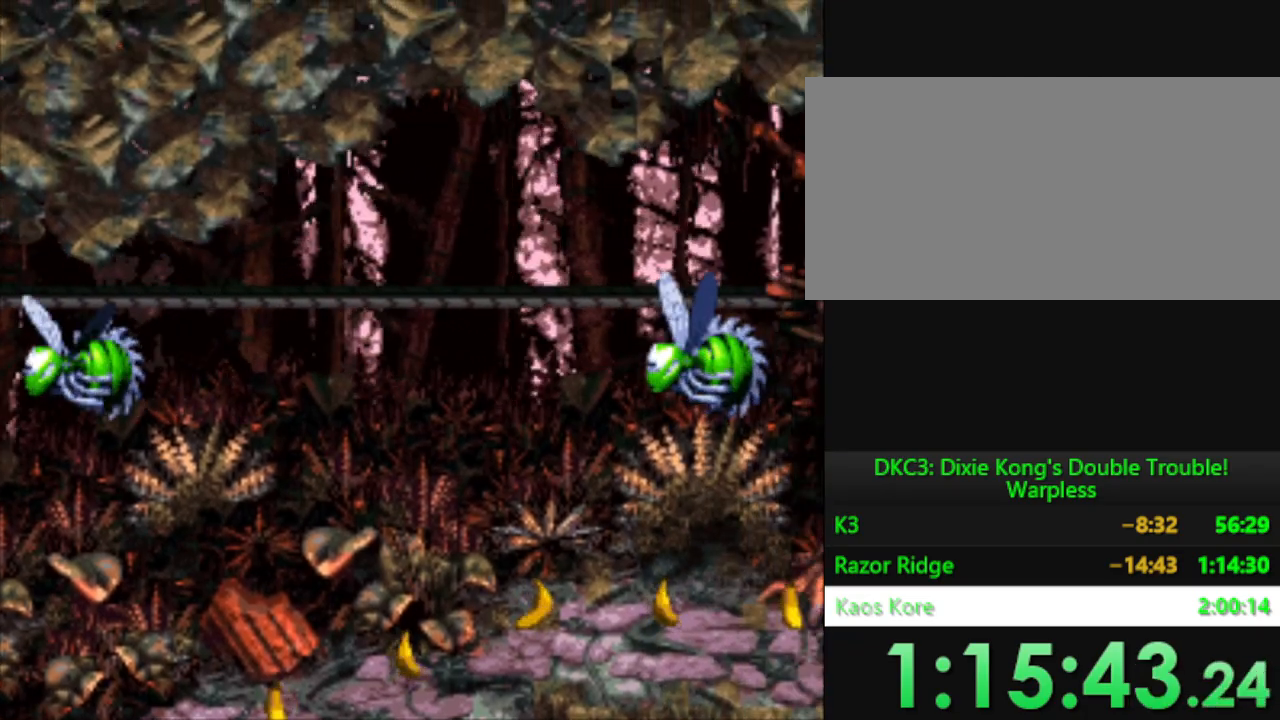
{"buttons": ["Y", "DPAD_RIGHT"], "events": [[166, "DPAD_RIGHT", "up"], [317, "DPAD_RIGHT", "down"]]}